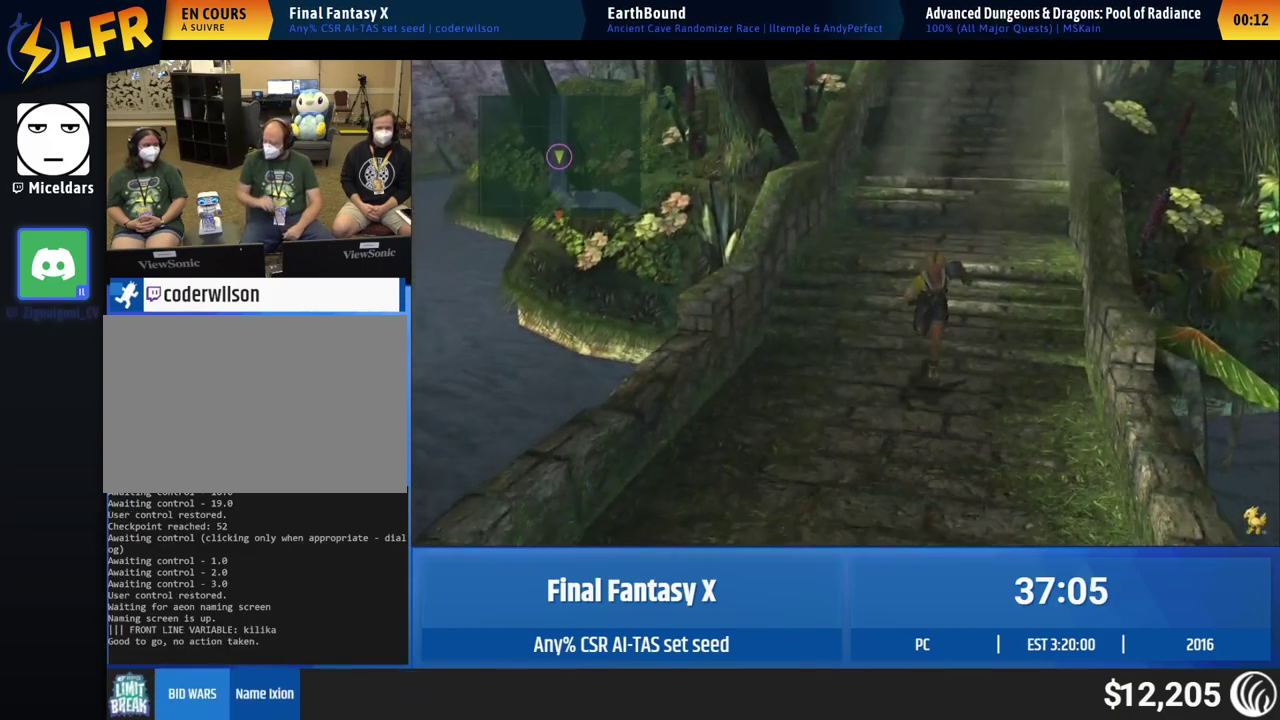
Gameplay with a controller (Xbox layout); each line is a JSON object with the inputs held at the frame after it. "events" lists button and stick changes between this image and that frame as [ms after this image, input, new state], when the widget could be followed in between. This overlay highlights the sticks when they move; stick clicks (L3 R3) are not distinguishable. Not read: A L1 L3 R1 R3 right_stick.
{"buttons": [], "left_stick": "down"}
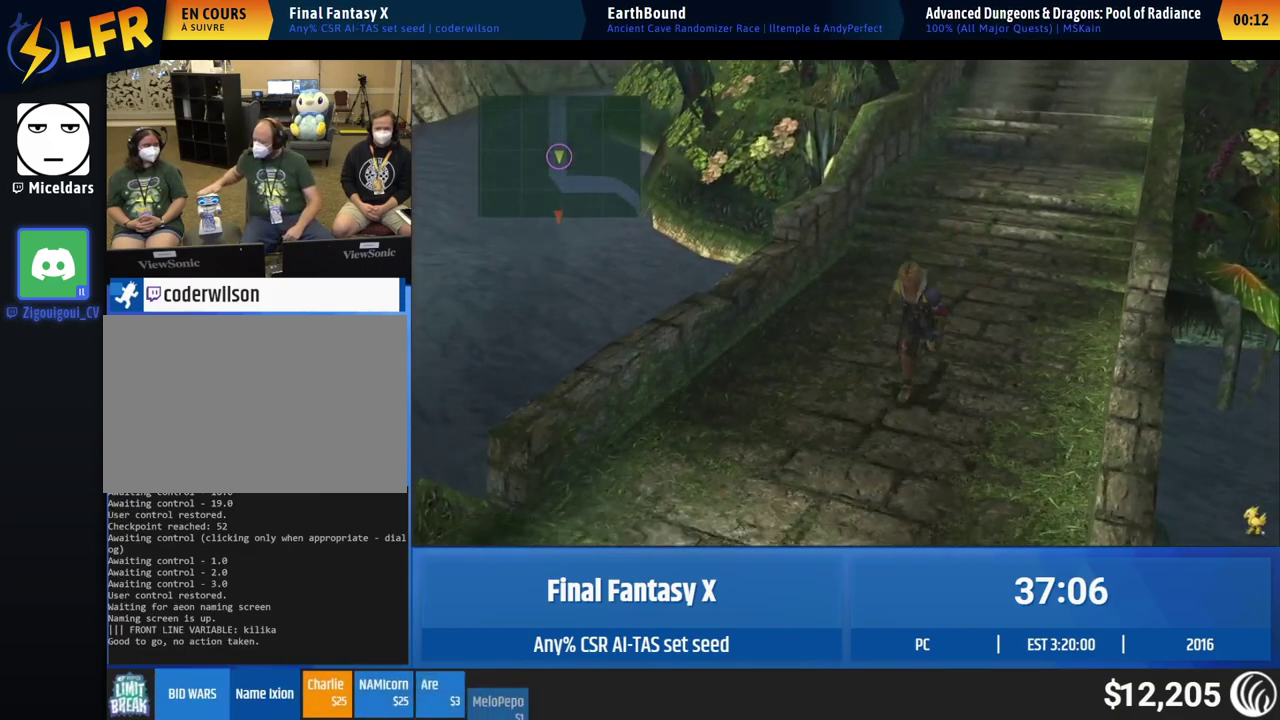
{"buttons": [], "left_stick": "down-left", "events": [[367, "left_stick", "down-left"]]}
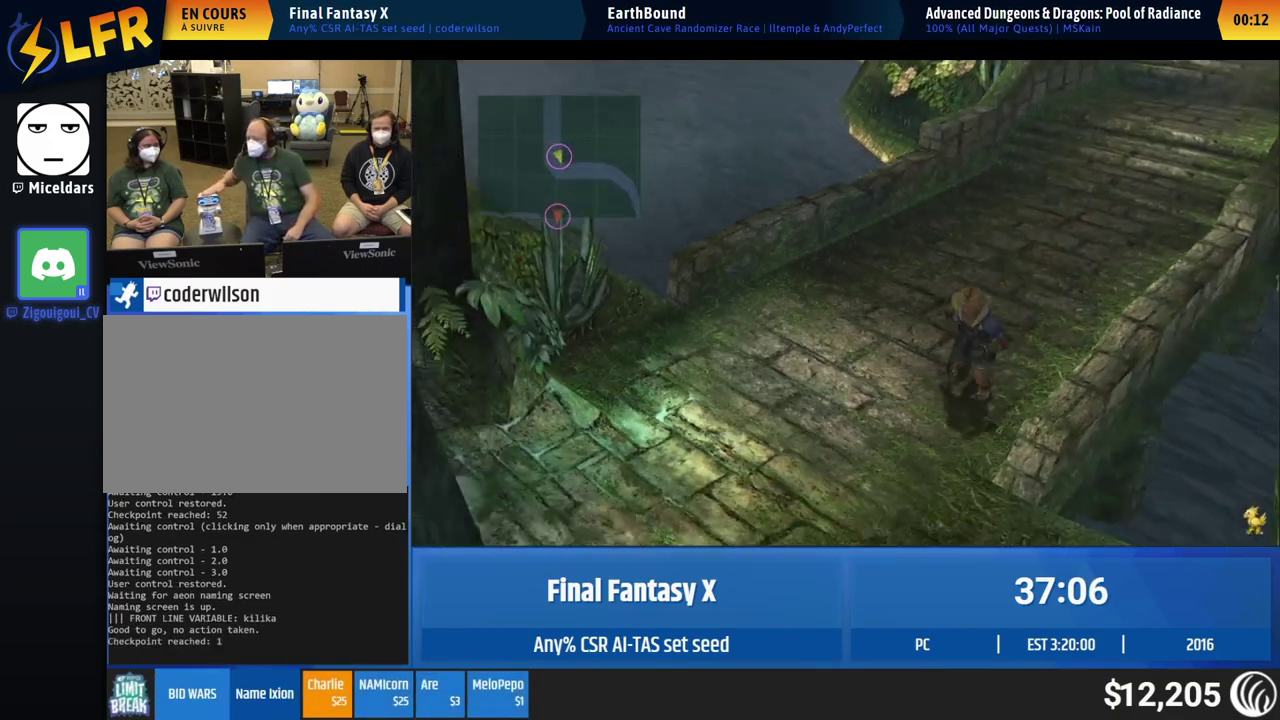
{"buttons": [], "left_stick": "down"}
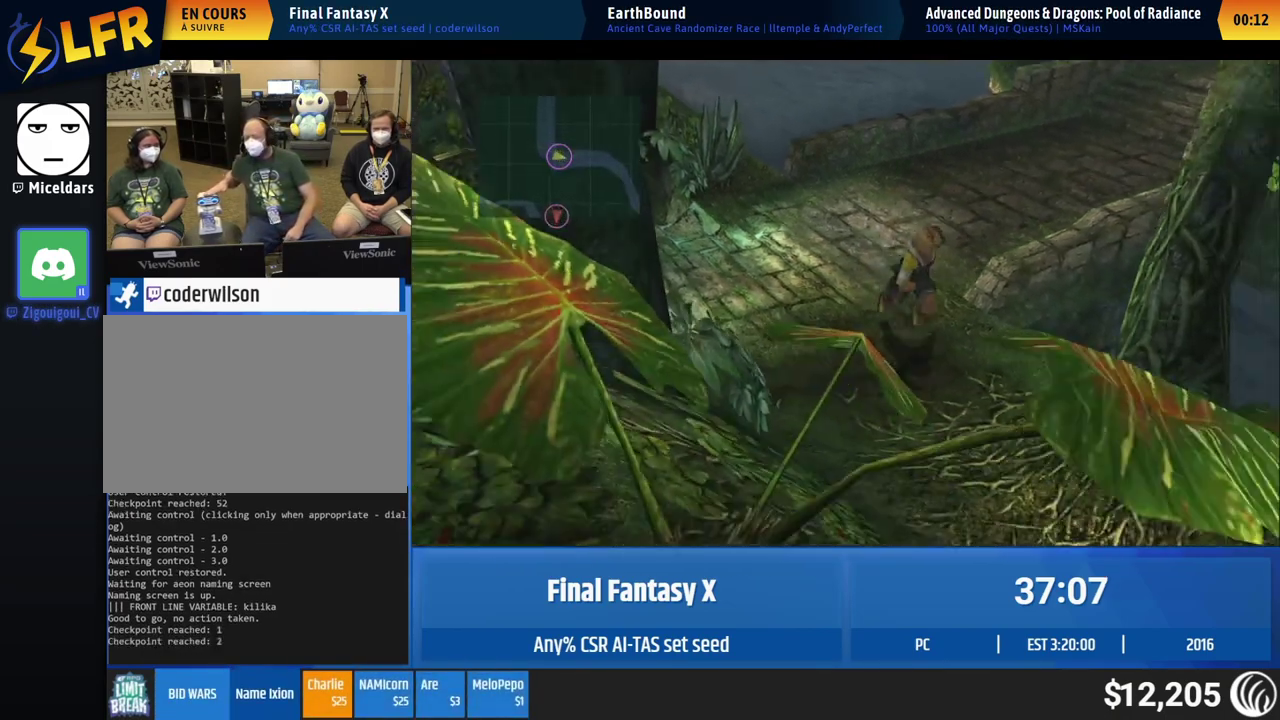
{"buttons": [], "left_stick": "down-right"}
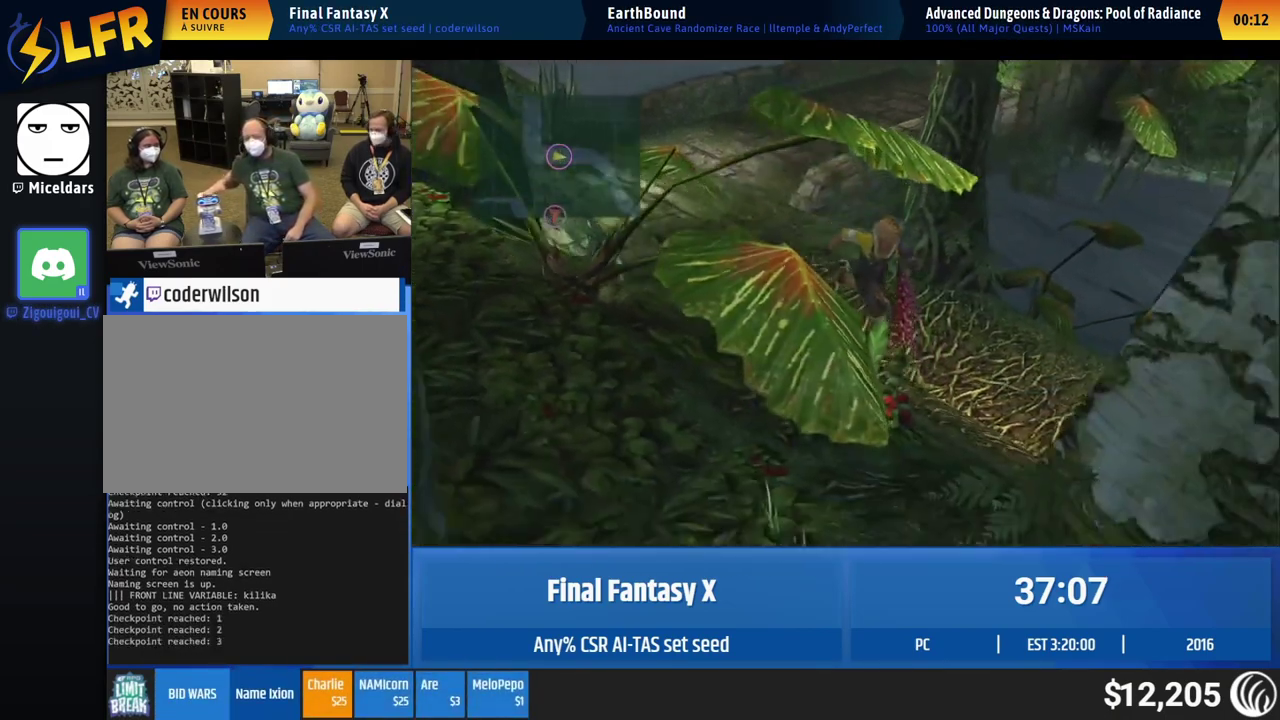
{"buttons": [], "left_stick": "down-right"}
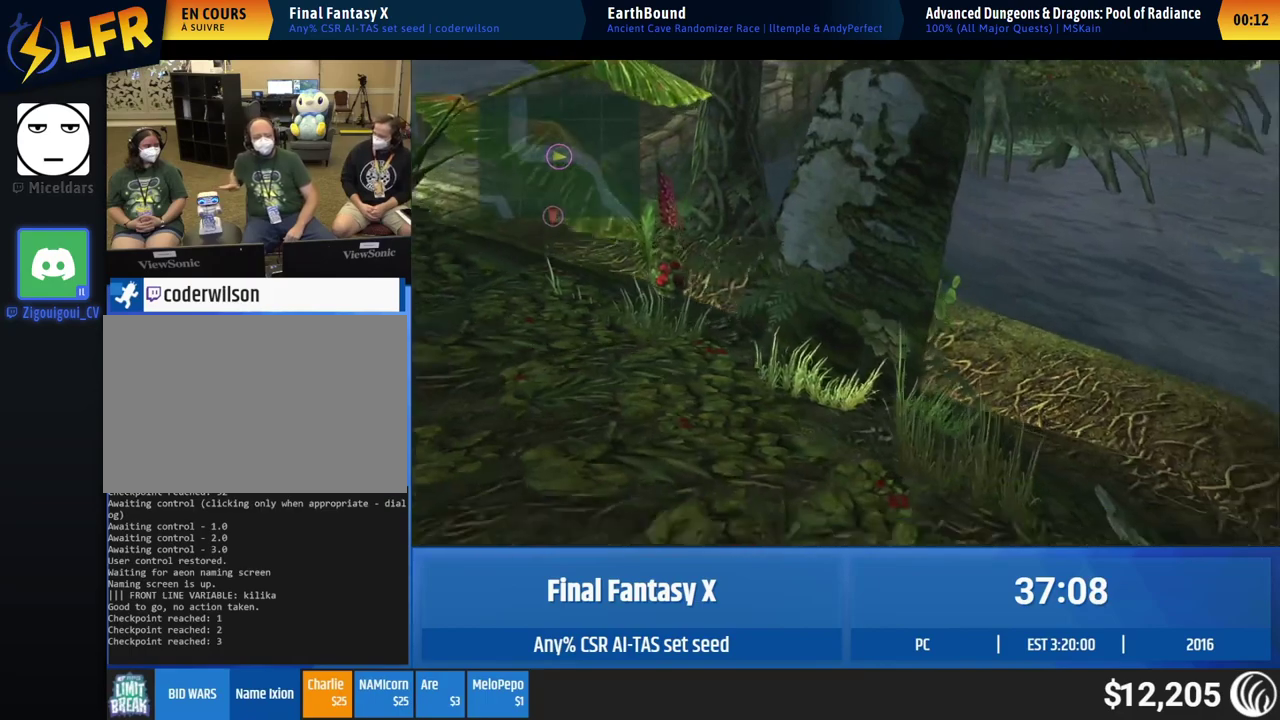
{"buttons": [], "left_stick": "down-right", "events": [[367, "left_stick", "down"], [500, "left_stick", "down-right"]]}
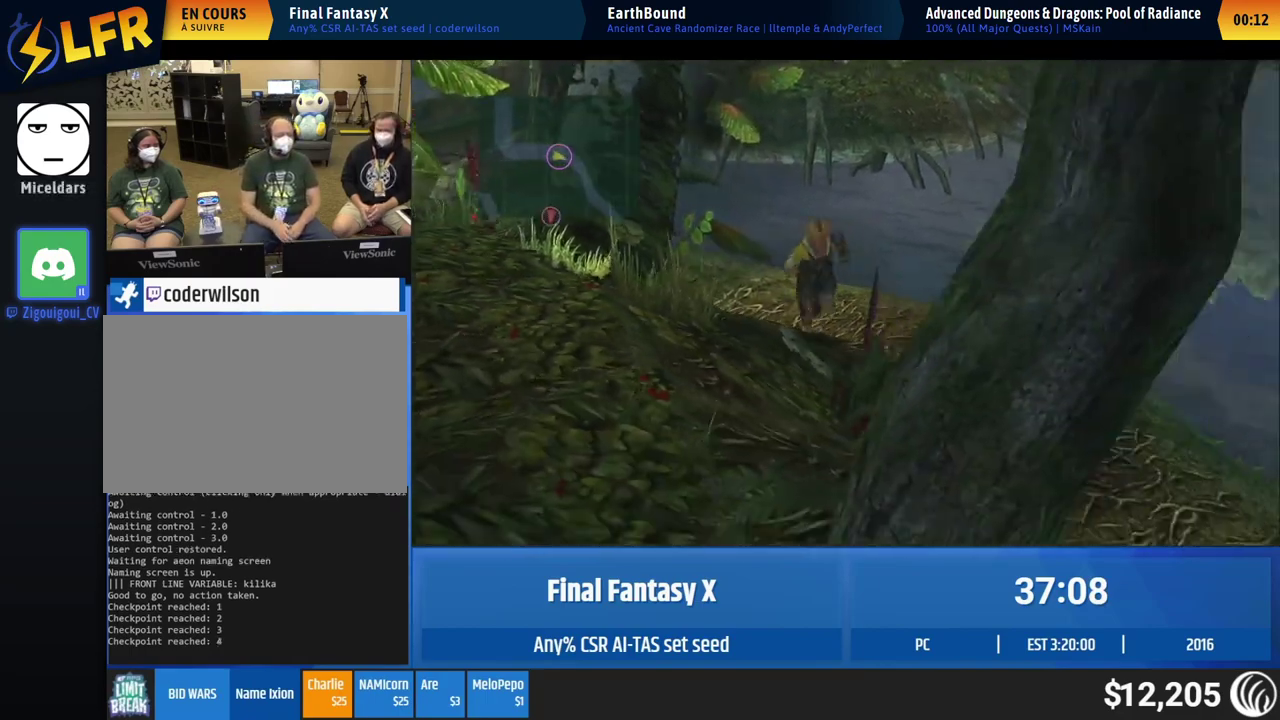
{"buttons": [], "left_stick": "down-right"}
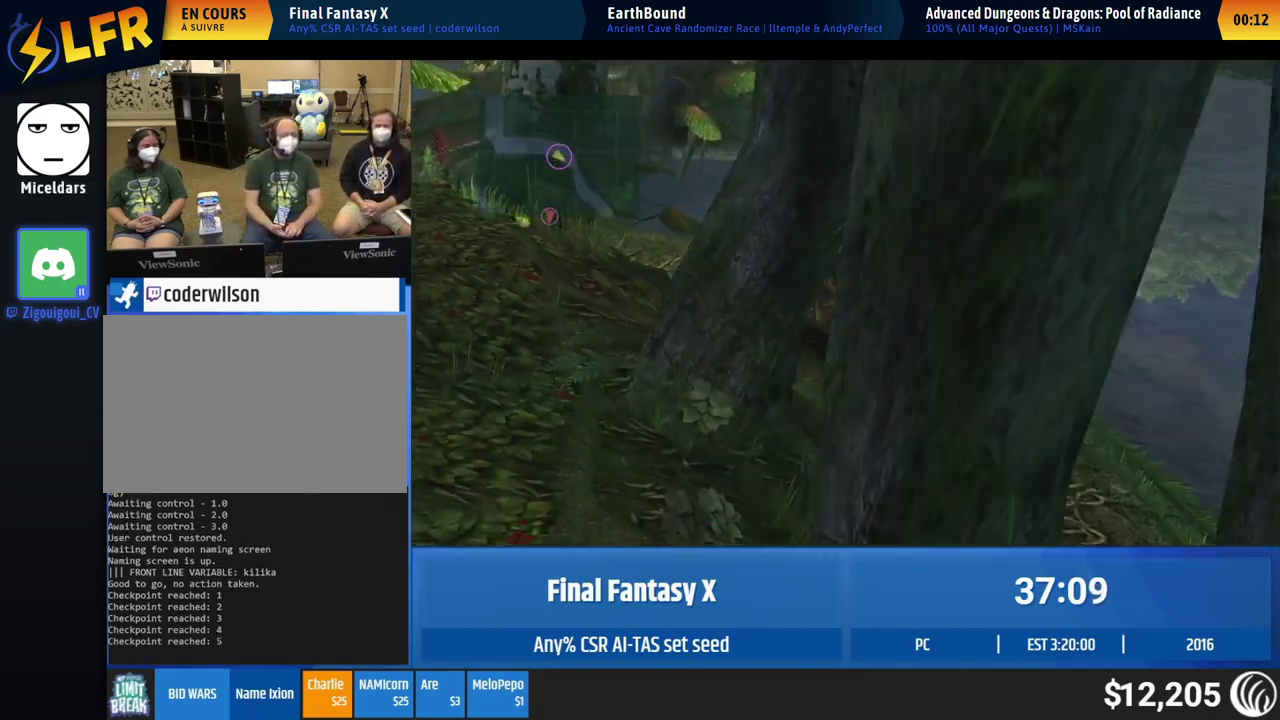
{"buttons": [], "left_stick": "down-right"}
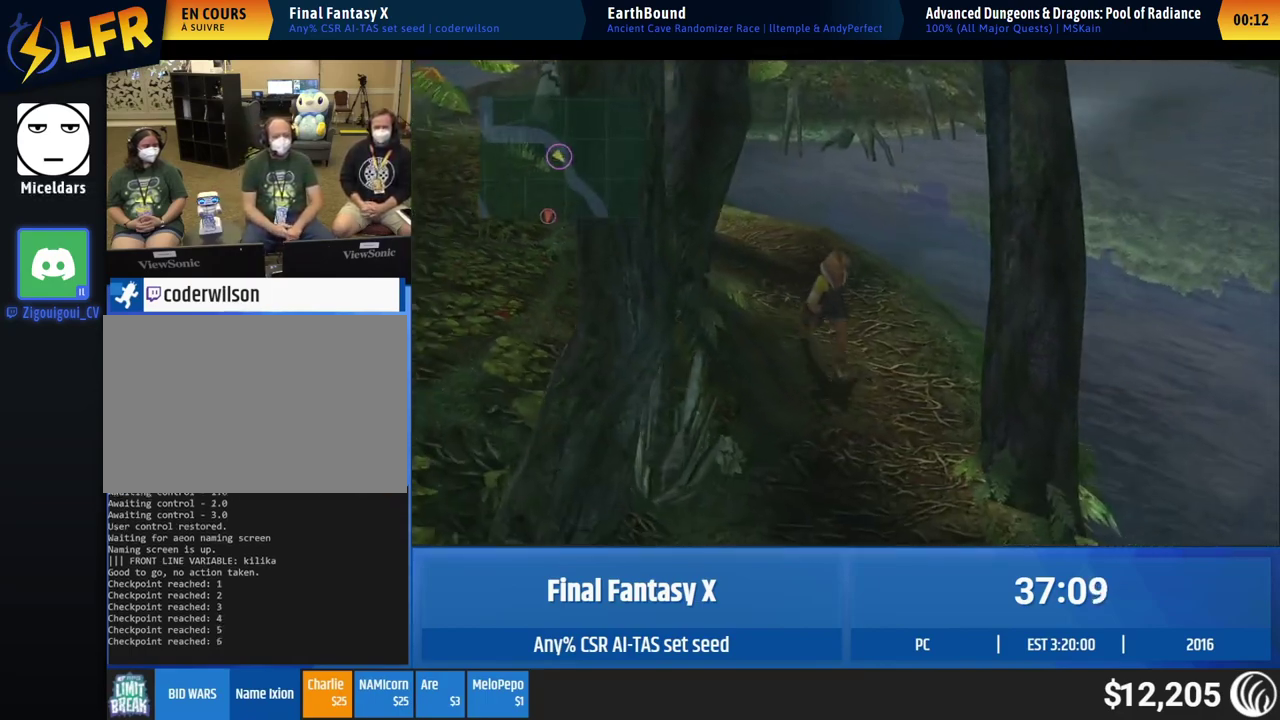
{"buttons": [], "left_stick": "down", "events": [[150, "left_stick", "down"]]}
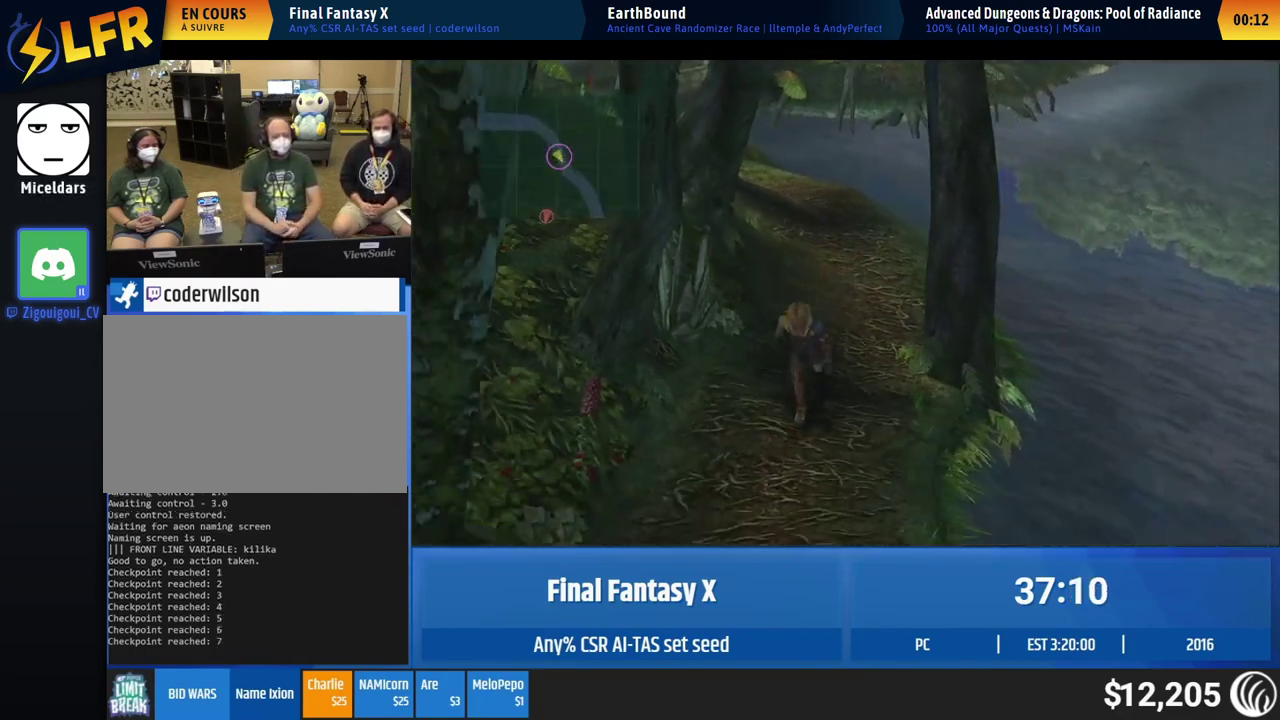
{"buttons": [], "left_stick": "down"}
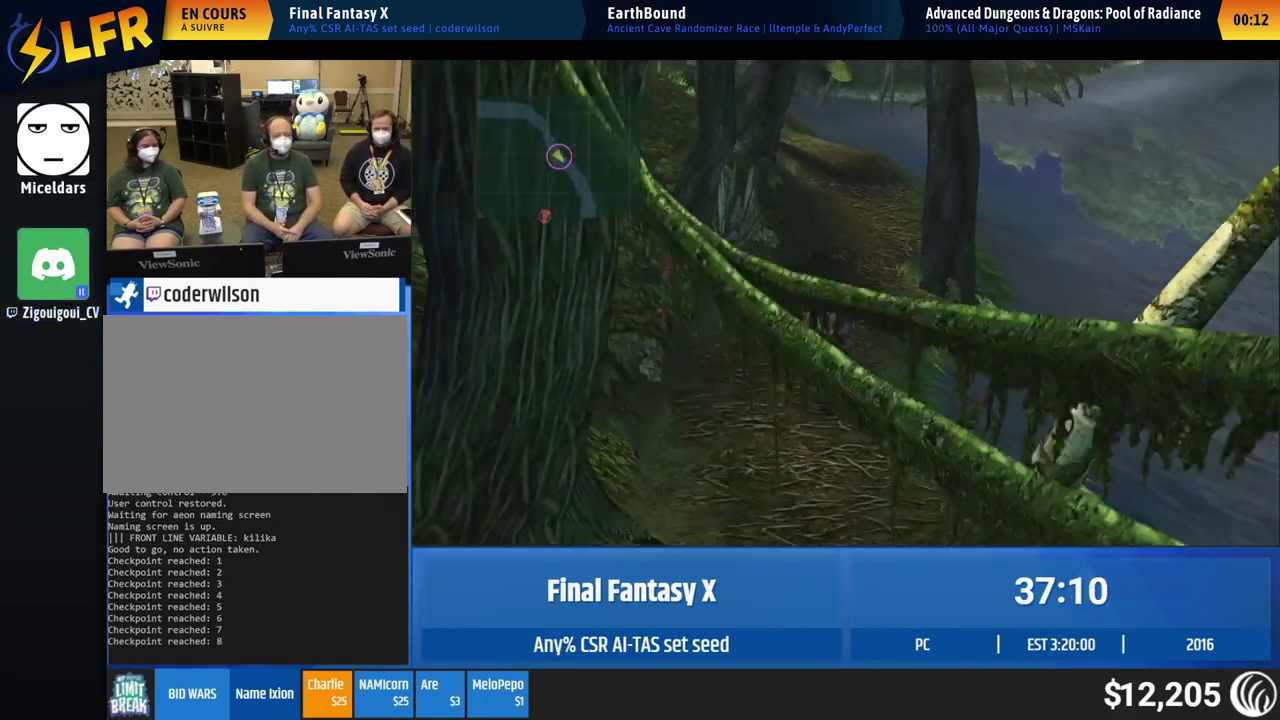
{"buttons": [], "left_stick": "down-right"}
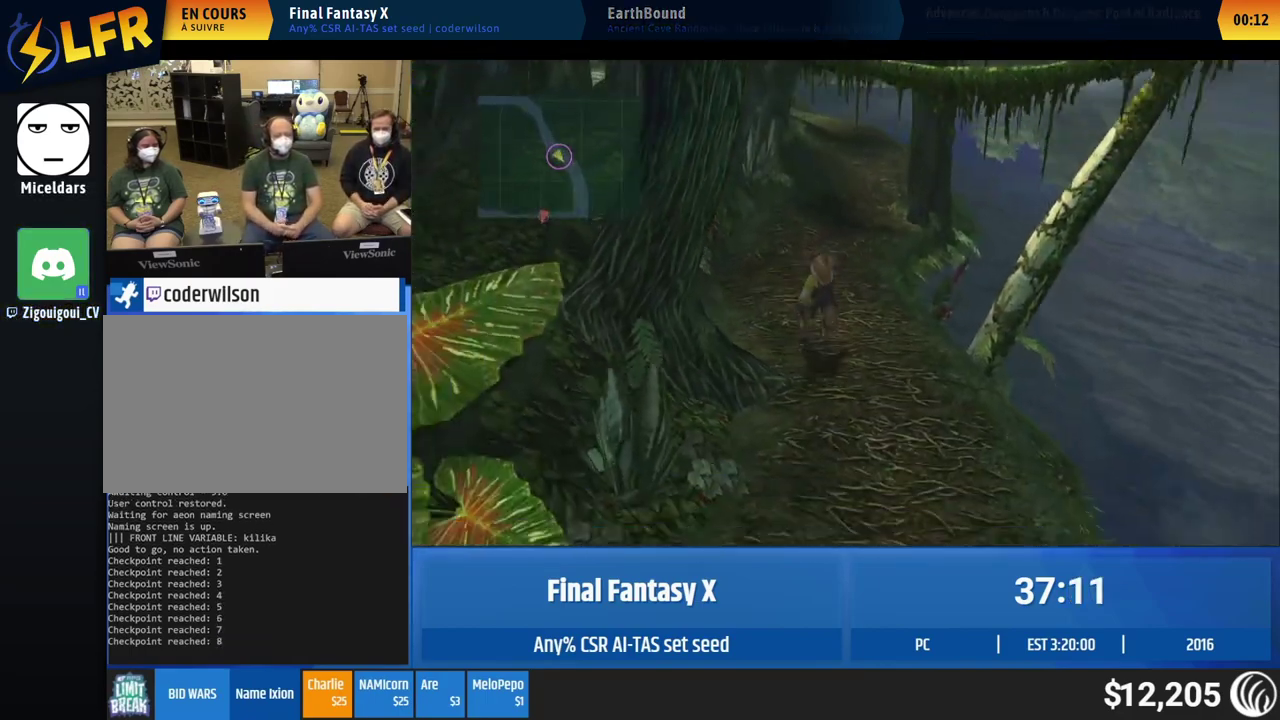
{"buttons": [], "left_stick": "down"}
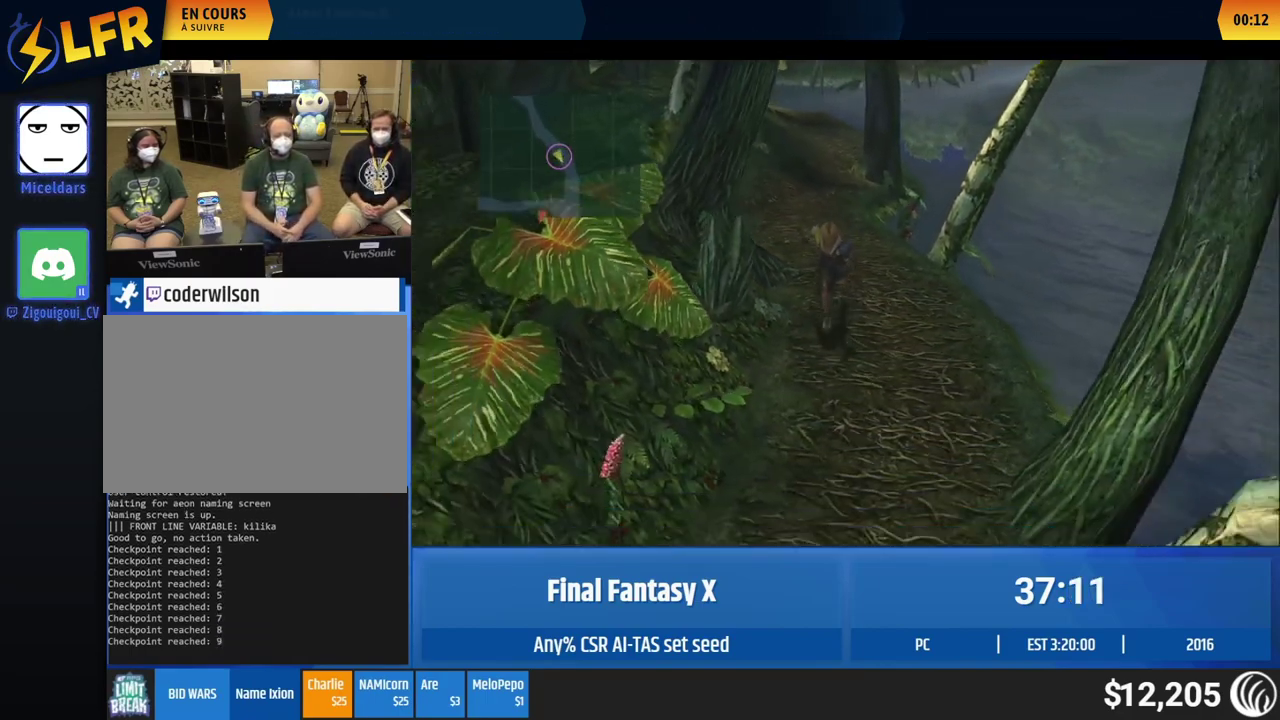
{"buttons": [], "left_stick": "down"}
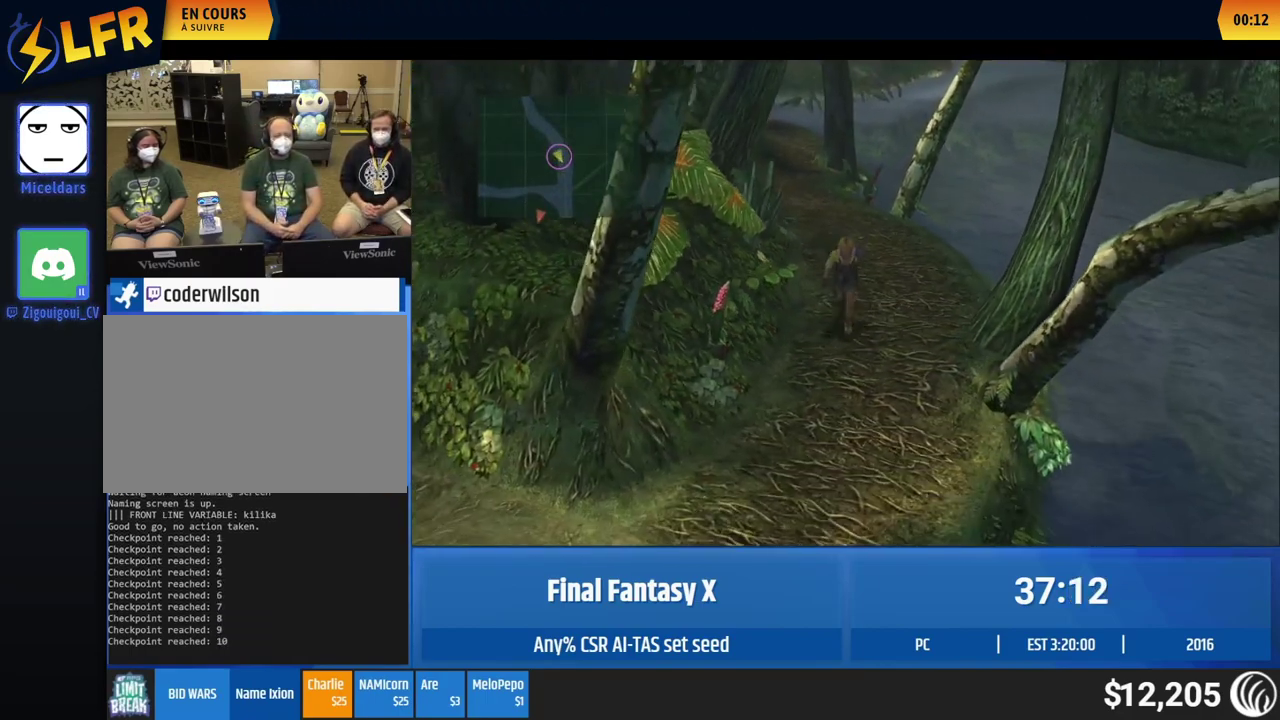
{"buttons": [], "left_stick": "down"}
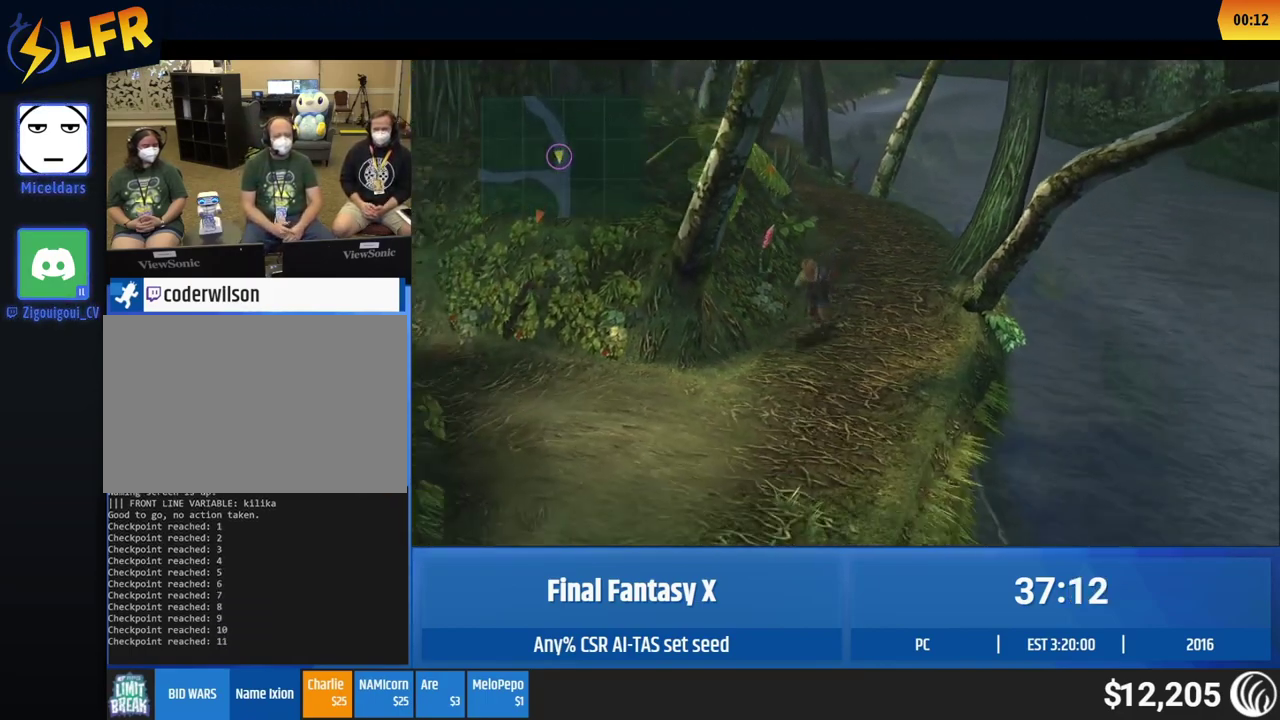
{"buttons": [], "left_stick": "left", "events": [[17, "left_stick", "down-left"], [450, "left_stick", "left"]]}
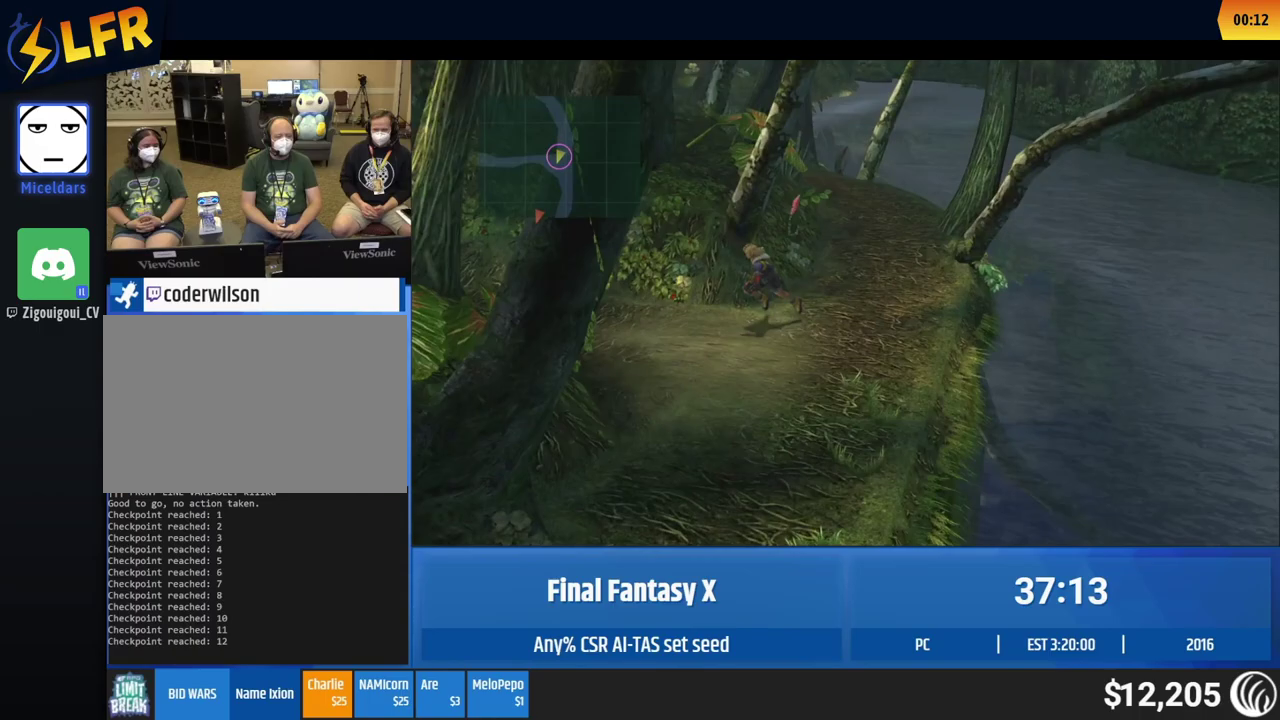
{"buttons": [], "left_stick": "center", "events": [[167, "left_stick", "center"]]}